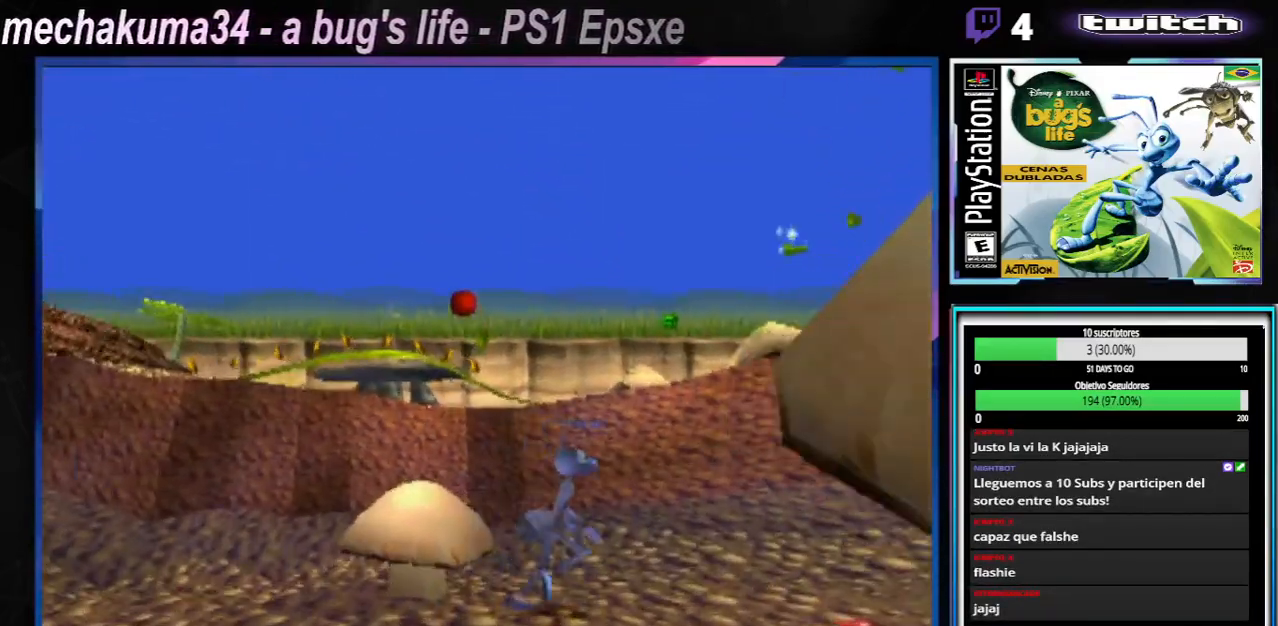
Gameplay with a controller (Xbox layout); each line is a JSON object with the inputs held at the frame after it. "events" lists button and stick changes between this image and that frame as [ms after this image, input, new state], when the widget could be followed in between. Not read: L3 R3.
{"buttons": [], "left_stick": "up-left", "right_stick": "center", "events": [[17, "X", "down"], [167, "X", "up"], [234, "left_stick", "center"], [267, "X", "down"], [334, "left_stick", "up-left"], [434, "X", "up"]]}
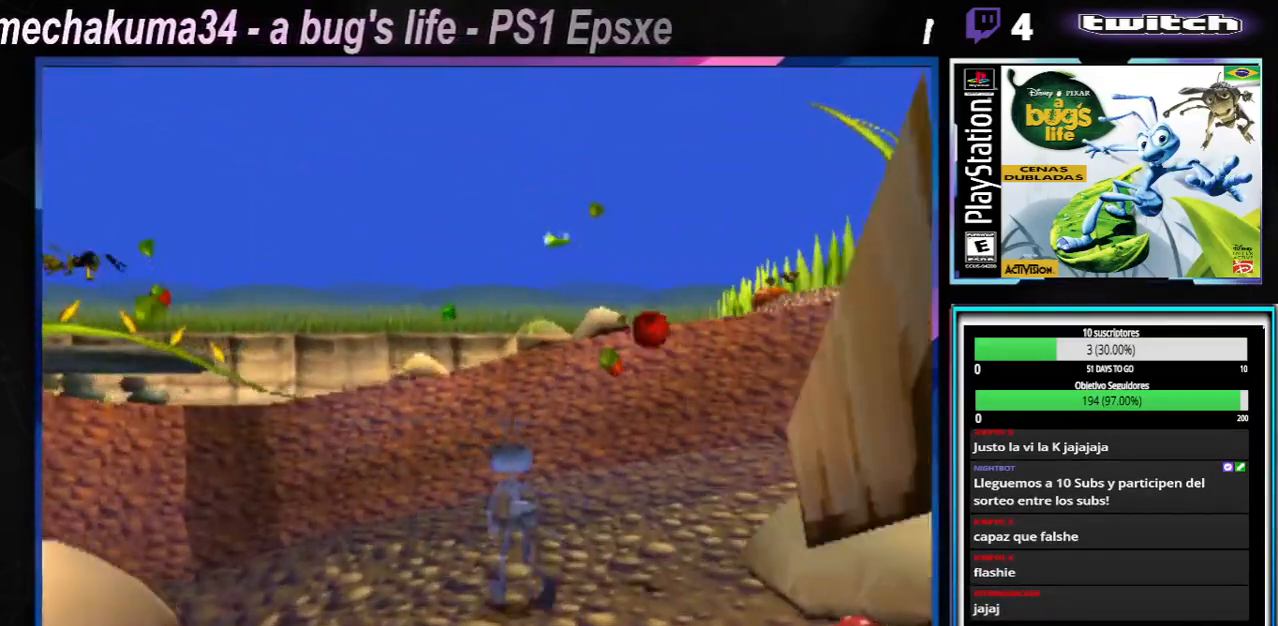
{"buttons": [], "left_stick": "right", "right_stick": "center", "events": [[33, "X", "down"], [66, "left_stick", "right"], [167, "X", "up"], [283, "X", "down"], [417, "X", "up"]]}
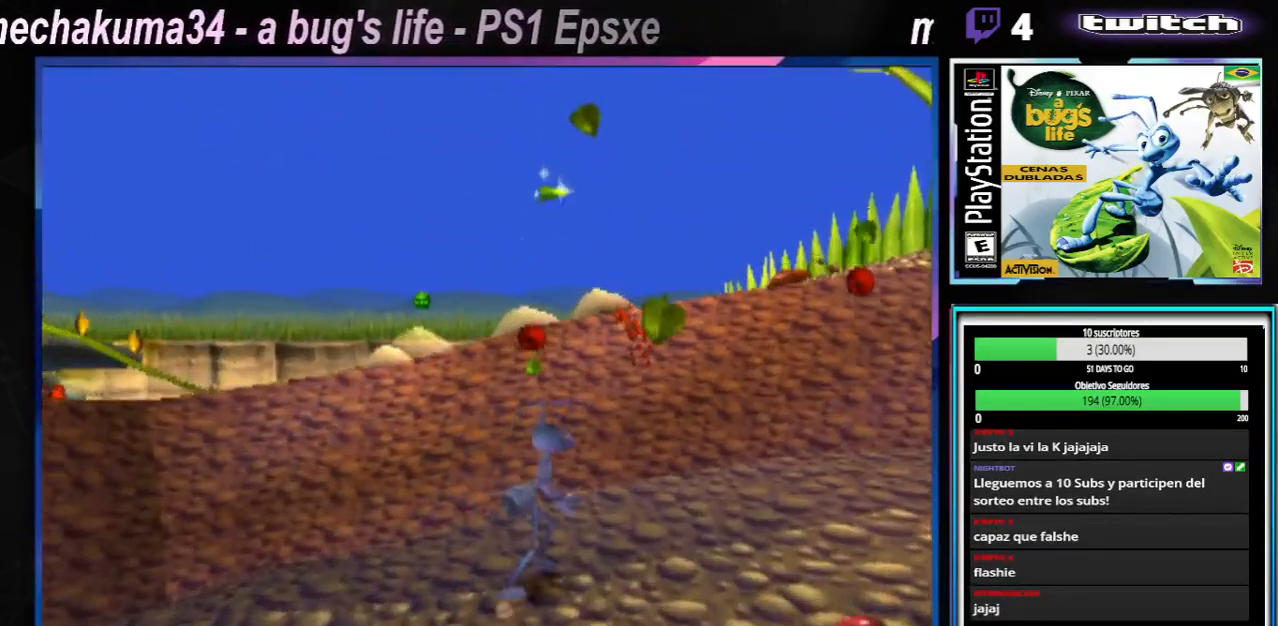
{"buttons": ["X"], "left_stick": "right", "right_stick": "center", "events": [[67, "X", "down"], [234, "X", "up"], [351, "X", "down"]]}
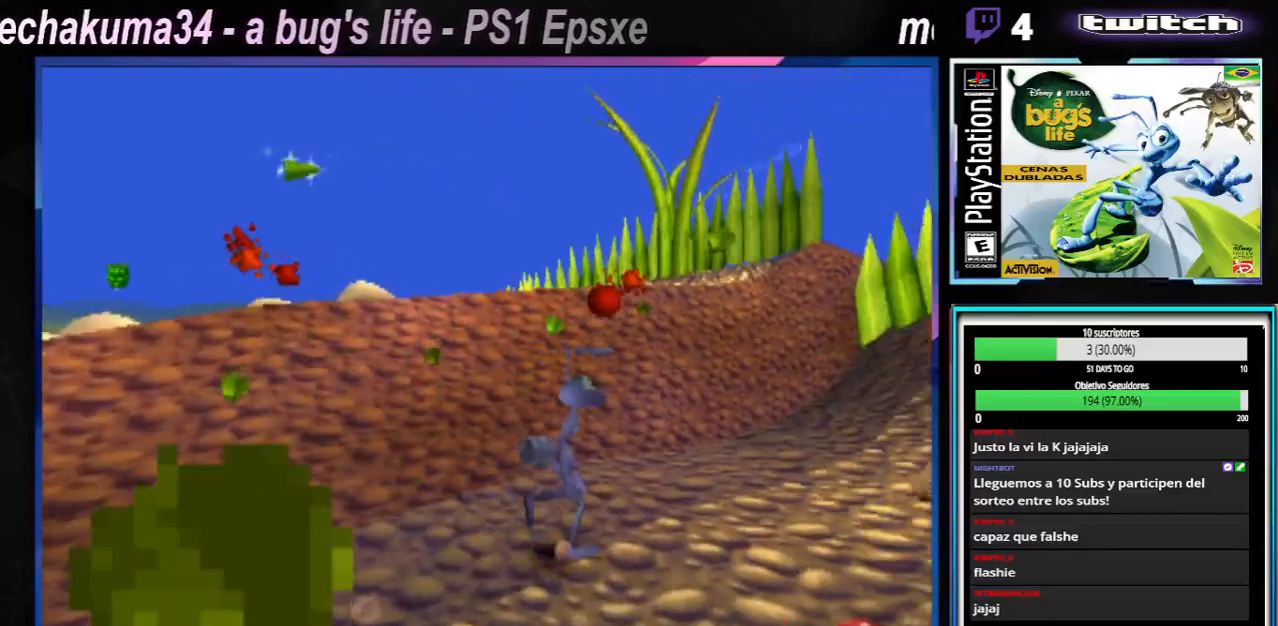
{"buttons": ["X"], "left_stick": "right", "right_stick": "center", "events": [[16, "X", "up"], [117, "X", "down"], [267, "X", "up"], [383, "X", "down"]]}
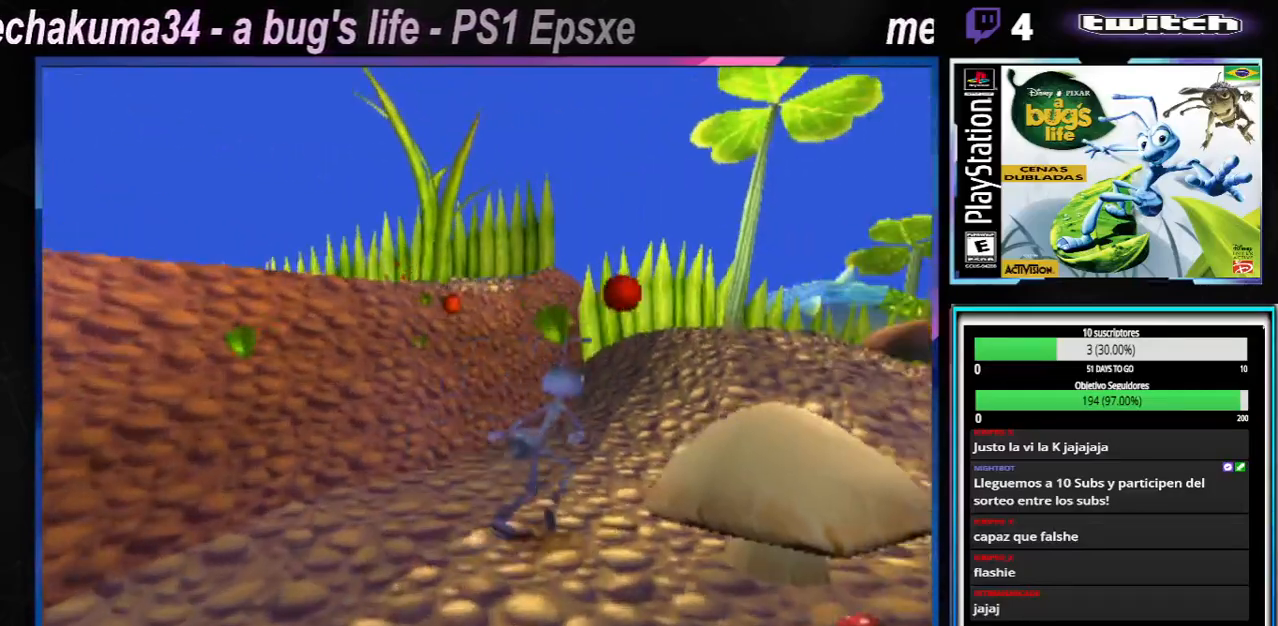
{"buttons": ["X"], "left_stick": "right", "right_stick": "center", "events": [[17, "X", "up"], [100, "X", "down"], [250, "A", "down"], [451, "A", "up"]]}
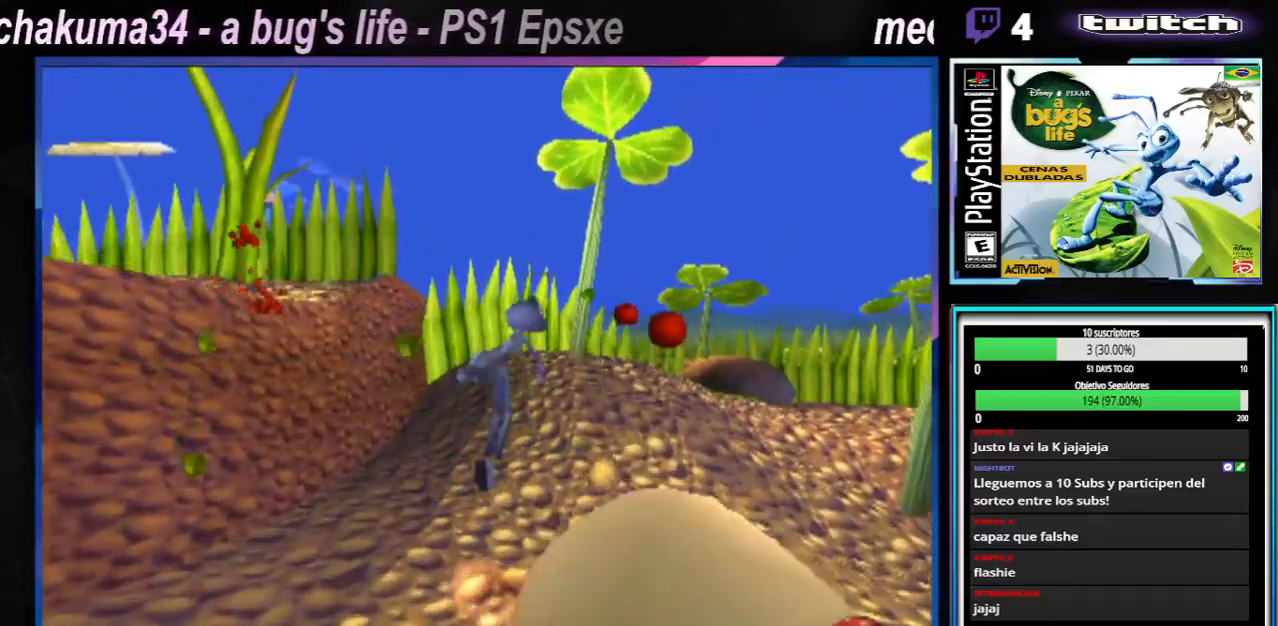
{"buttons": ["X"], "left_stick": "right", "right_stick": "center", "events": [[16, "X", "up"], [83, "X", "down"], [117, "A", "down"], [233, "A", "up"], [267, "X", "up"], [367, "X", "down"]]}
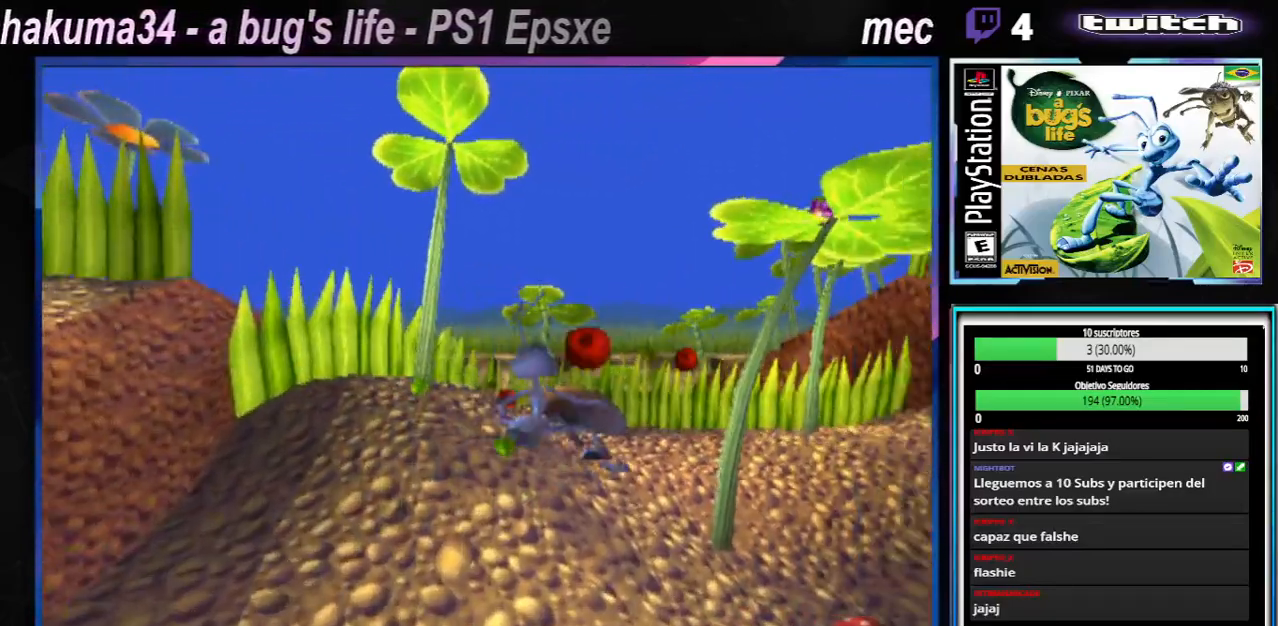
{"buttons": [], "left_stick": "up-left", "right_stick": "center", "events": [[67, "X", "up"], [84, "left_stick", "up-right"], [167, "X", "down"], [217, "A", "down"], [384, "A", "up"], [417, "X", "up"], [417, "left_stick", "up-left"]]}